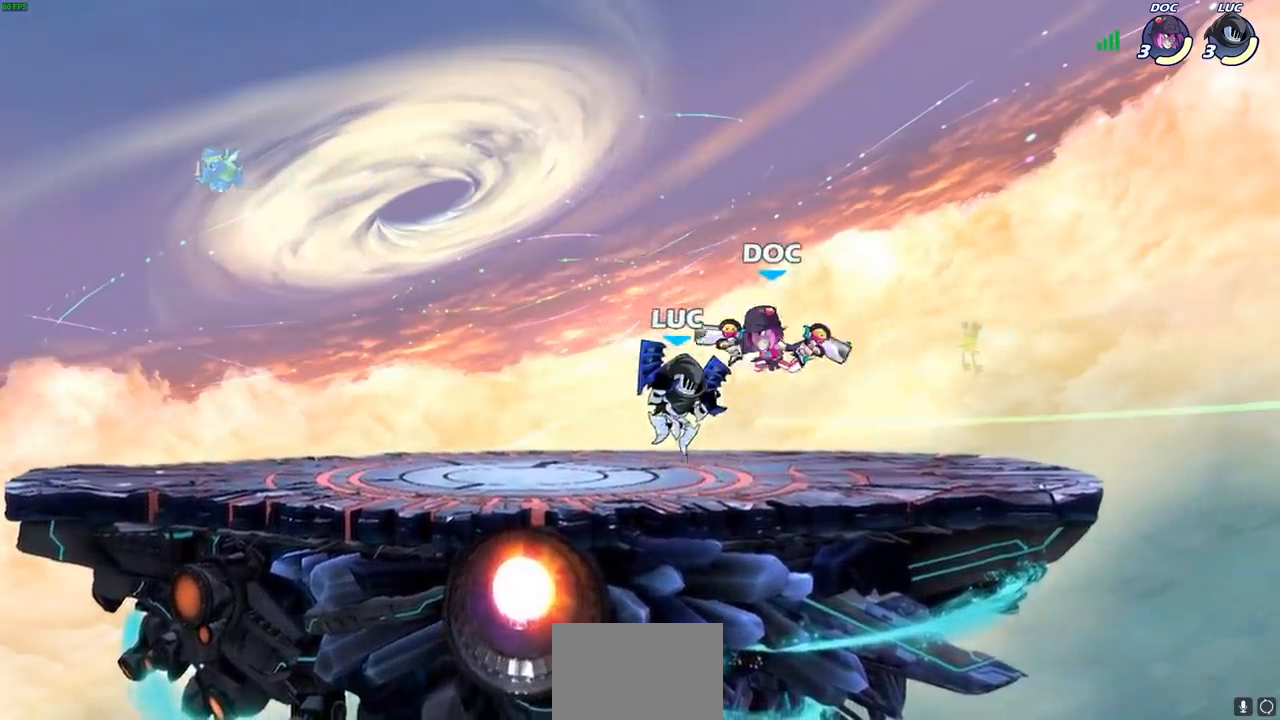
Gameplay with a controller (PlayStation layout); each line is a JSON object with the inputs held at the frame after it. "events" lists button and stick changes between this image and that frame as [ms after this image, input, new state], when the widget could be followed in between.
{"buttons": [], "left_stick": "right", "right_stick": "center", "events": [[50, "left_stick", "down"], [150, "CROSS", "down"], [183, "SQUARE", "down"], [233, "CROSS", "up"], [267, "SQUARE", "up"], [283, "left_stick", "center"], [433, "left_stick", "right"]]}
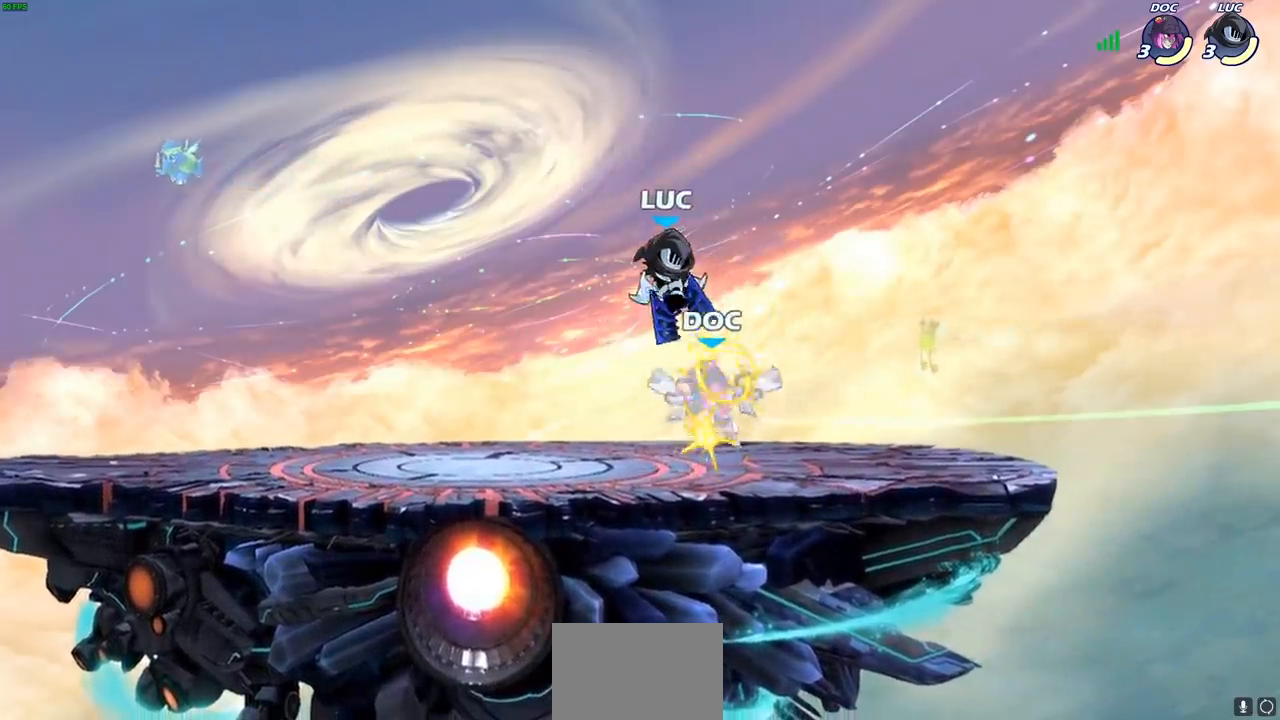
{"buttons": [], "left_stick": "center", "right_stick": "center", "events": [[250, "left_stick", "center"]]}
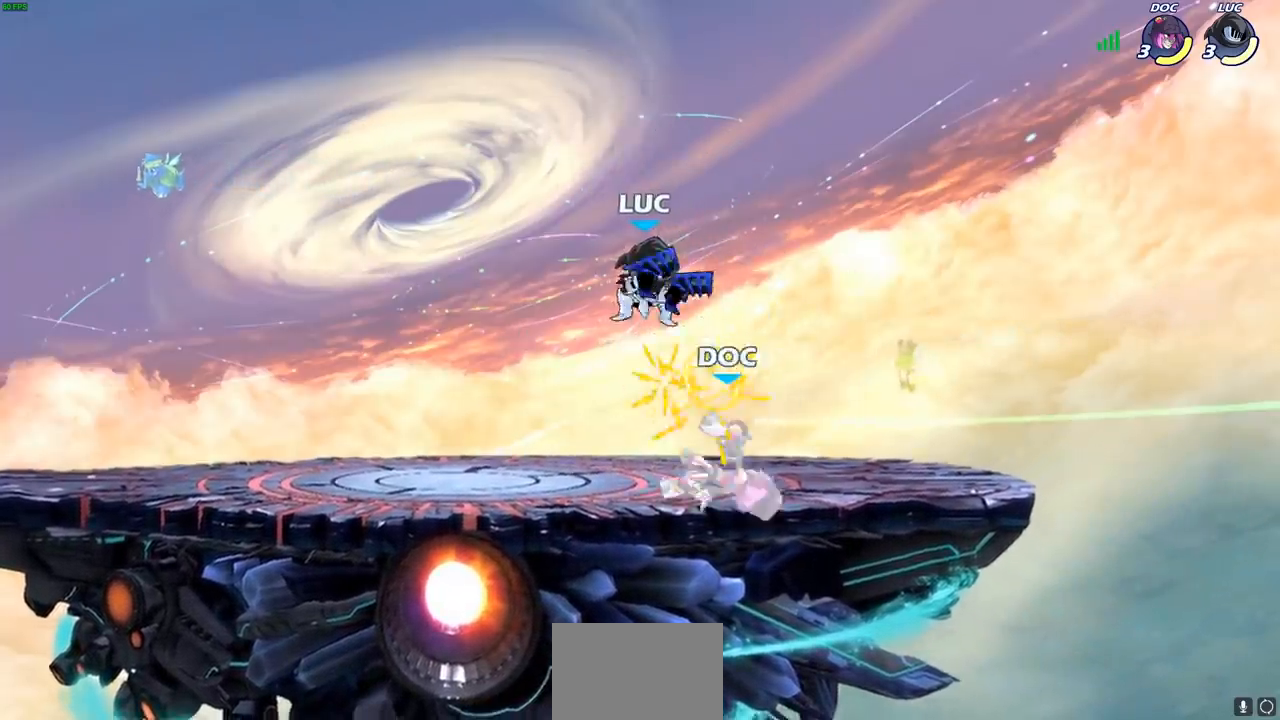
{"buttons": [], "left_stick": "center", "right_stick": "center", "events": [[67, "R1", "down"], [67, "R2", "down"], [100, "SQUARE", "down"], [100, "left_stick", "down"], [183, "R1", "up"], [183, "R2", "up"], [217, "SQUARE", "up"], [250, "left_stick", "center"]]}
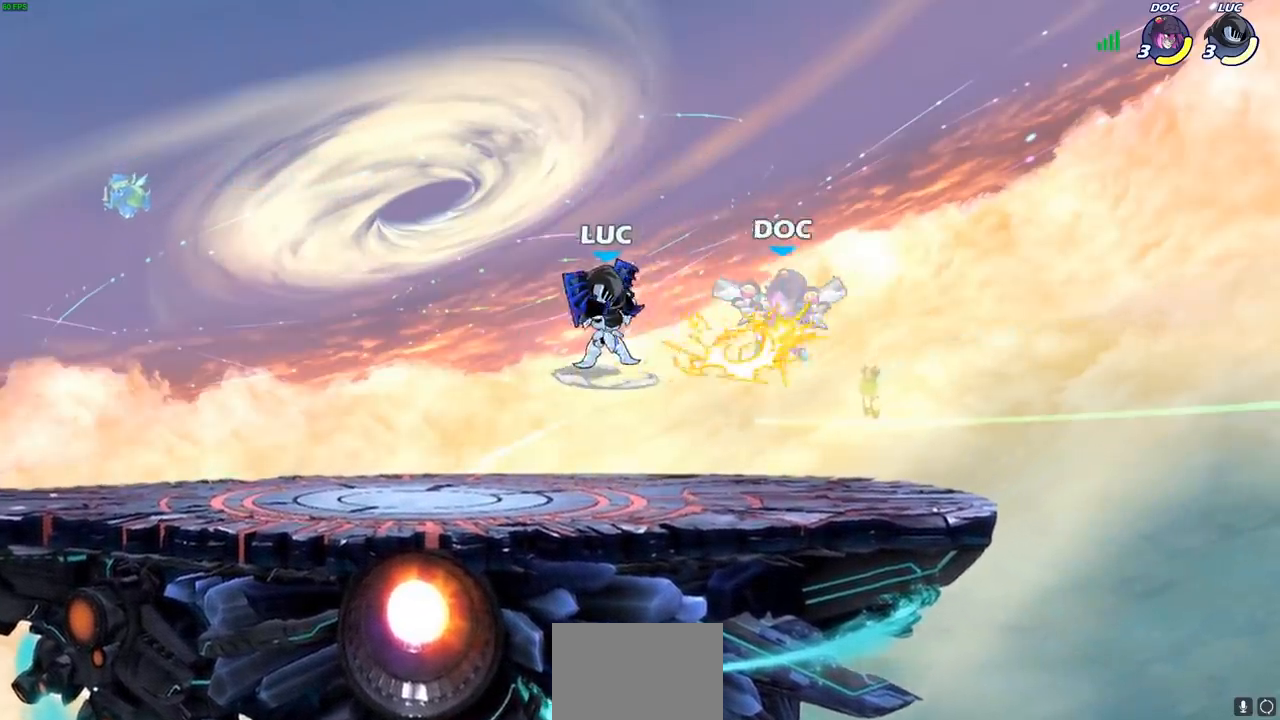
{"buttons": [], "left_stick": "up-left", "right_stick": "center", "events": [[150, "left_stick", "right"], [250, "R2", "down"], [317, "R1", "down"], [383, "SQUARE", "down"], [383, "left_stick", "up"], [400, "R1", "up"], [433, "R2", "up"], [450, "left_stick", "up-left"], [467, "SQUARE", "up"]]}
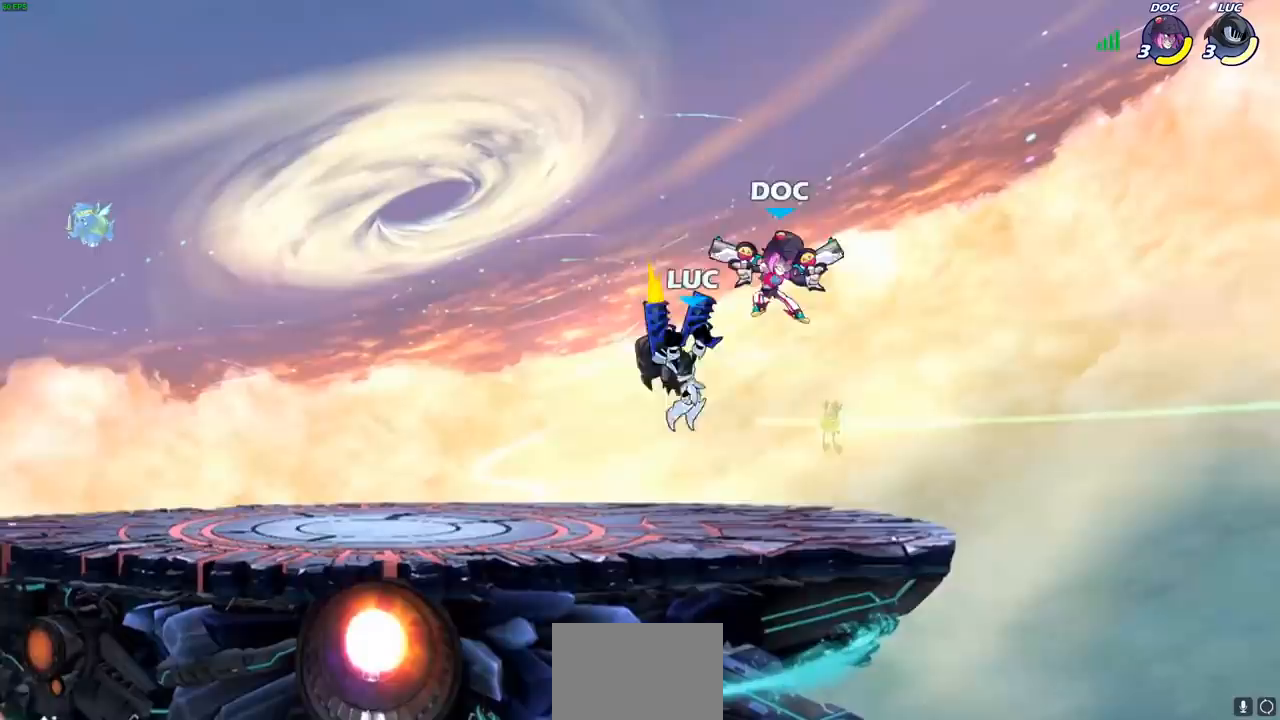
{"buttons": ["CROSS", "SQUARE"], "left_stick": "center", "right_stick": "center", "events": [[17, "left_stick", "center"], [433, "CROSS", "down"], [483, "SQUARE", "down"]]}
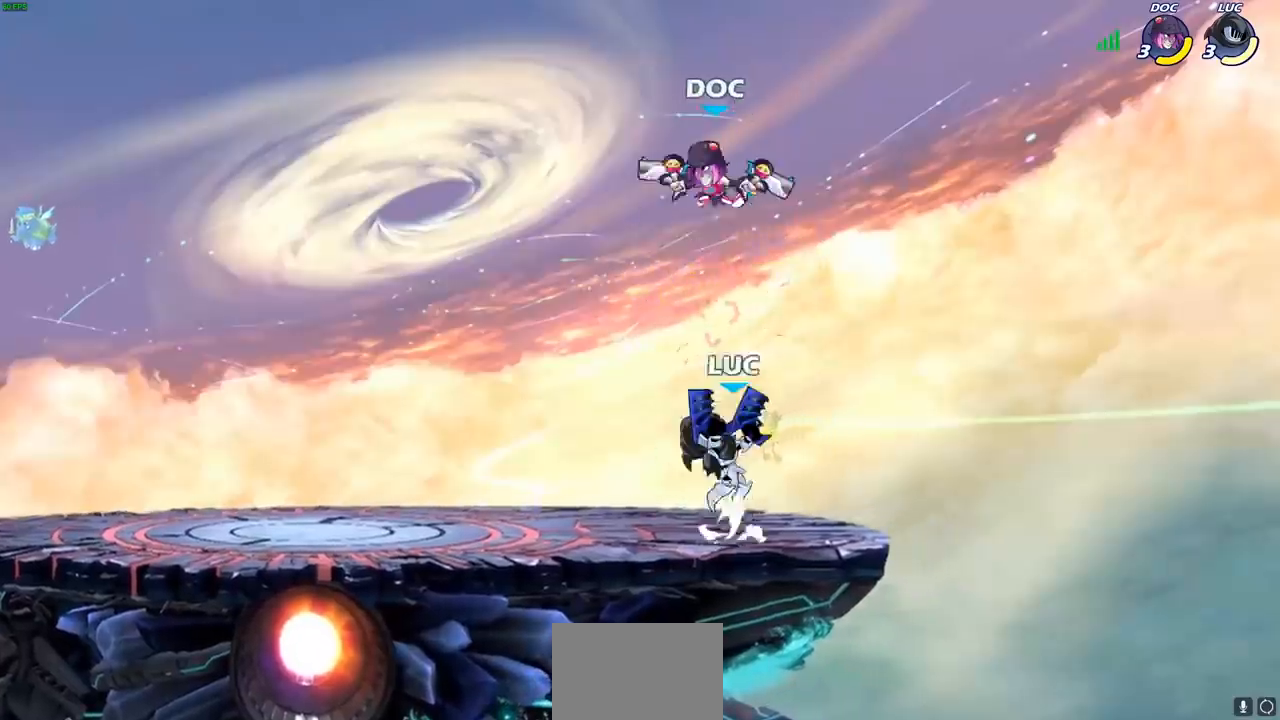
{"buttons": ["CROSS"], "left_stick": "center", "right_stick": "center", "events": [[33, "CROSS", "up"], [83, "SQUARE", "up"], [467, "CROSS", "down"]]}
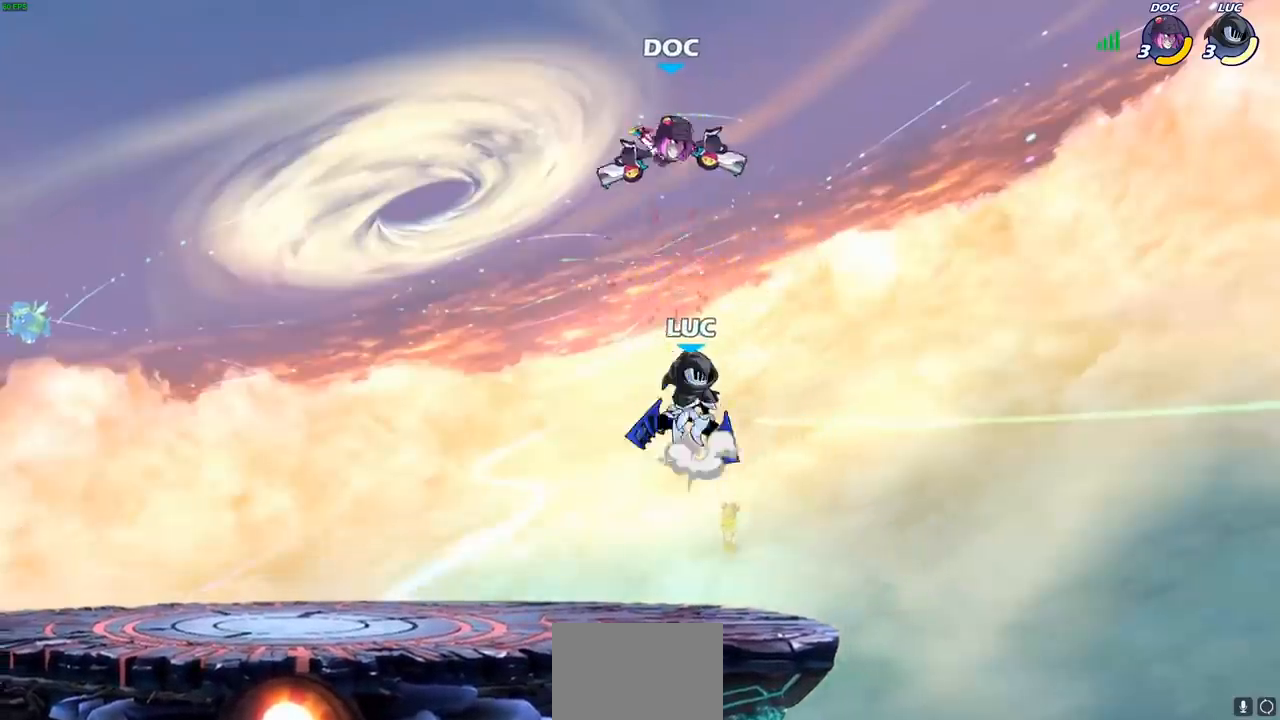
{"buttons": [], "left_stick": "left", "right_stick": "center", "events": [[67, "SQUARE", "down"], [167, "CROSS", "up"], [167, "SQUARE", "up"], [433, "left_stick", "left"]]}
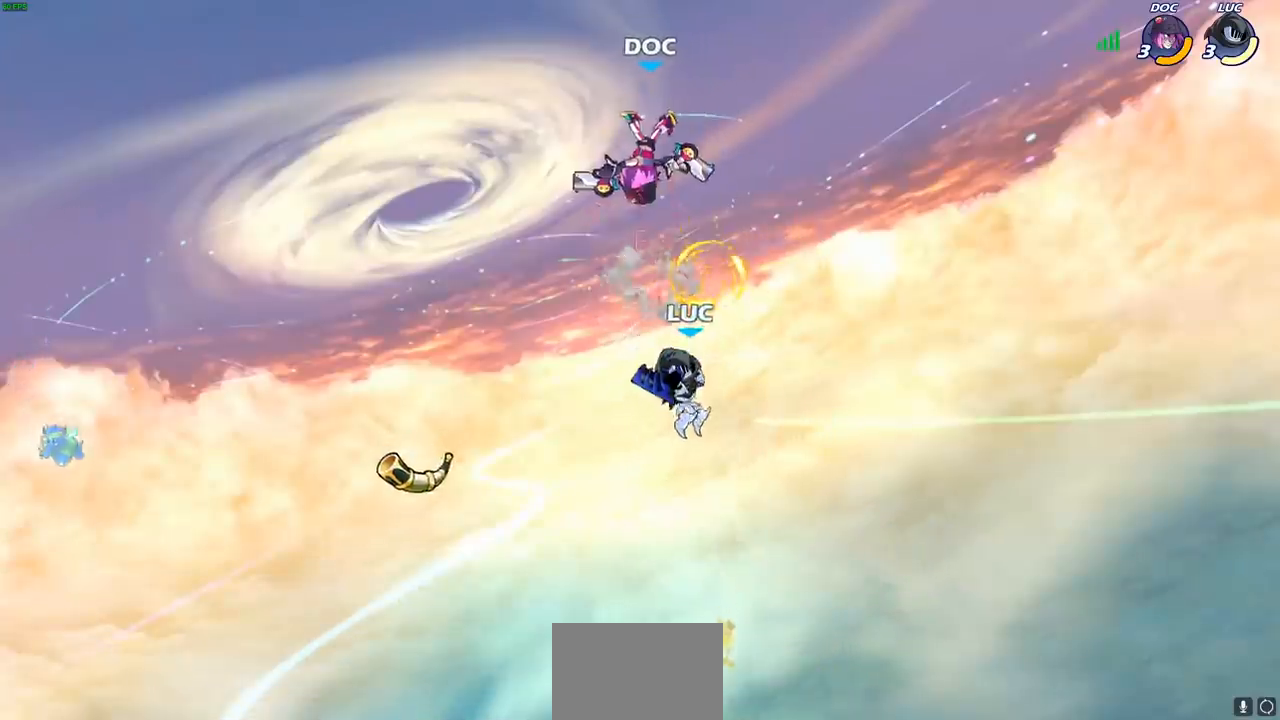
{"buttons": [], "left_stick": "right", "right_stick": "center", "events": [[50, "CROSS", "down"], [150, "CIRCLE", "down"], [167, "CROSS", "up"], [283, "CIRCLE", "up"], [317, "left_stick", "up-right"], [467, "left_stick", "right"]]}
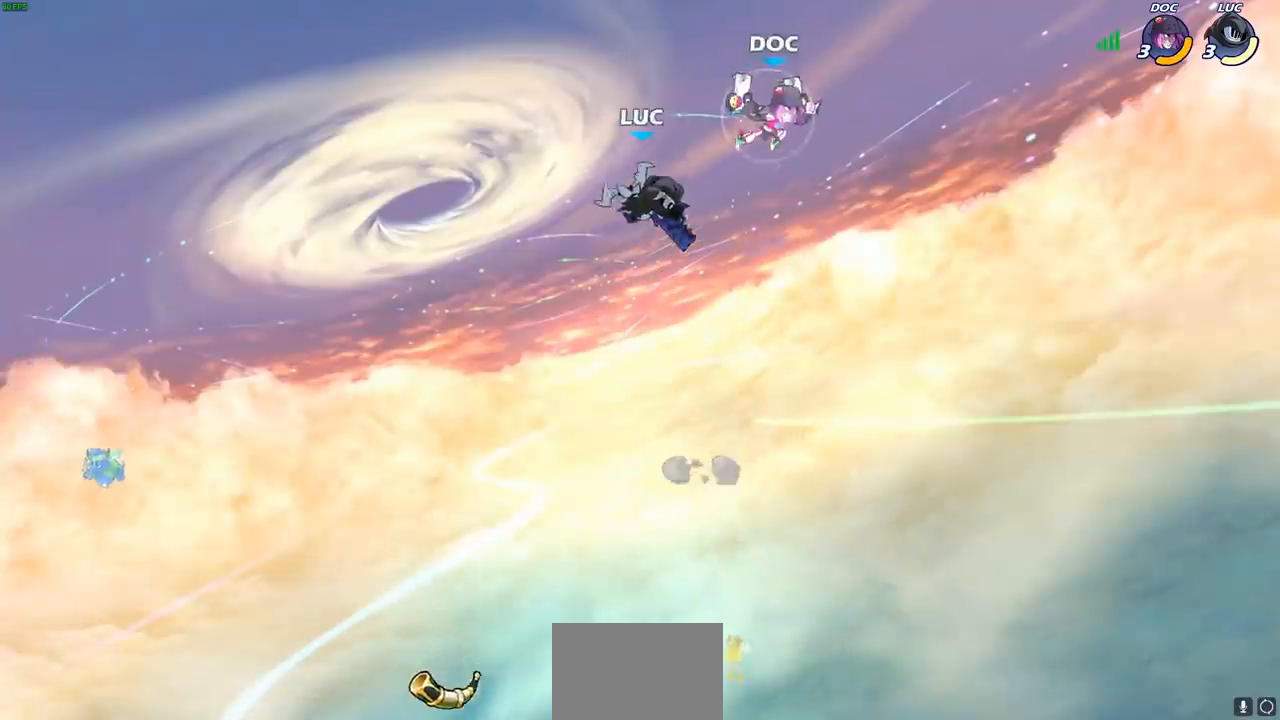
{"buttons": [], "left_stick": "right", "right_stick": "center", "events": []}
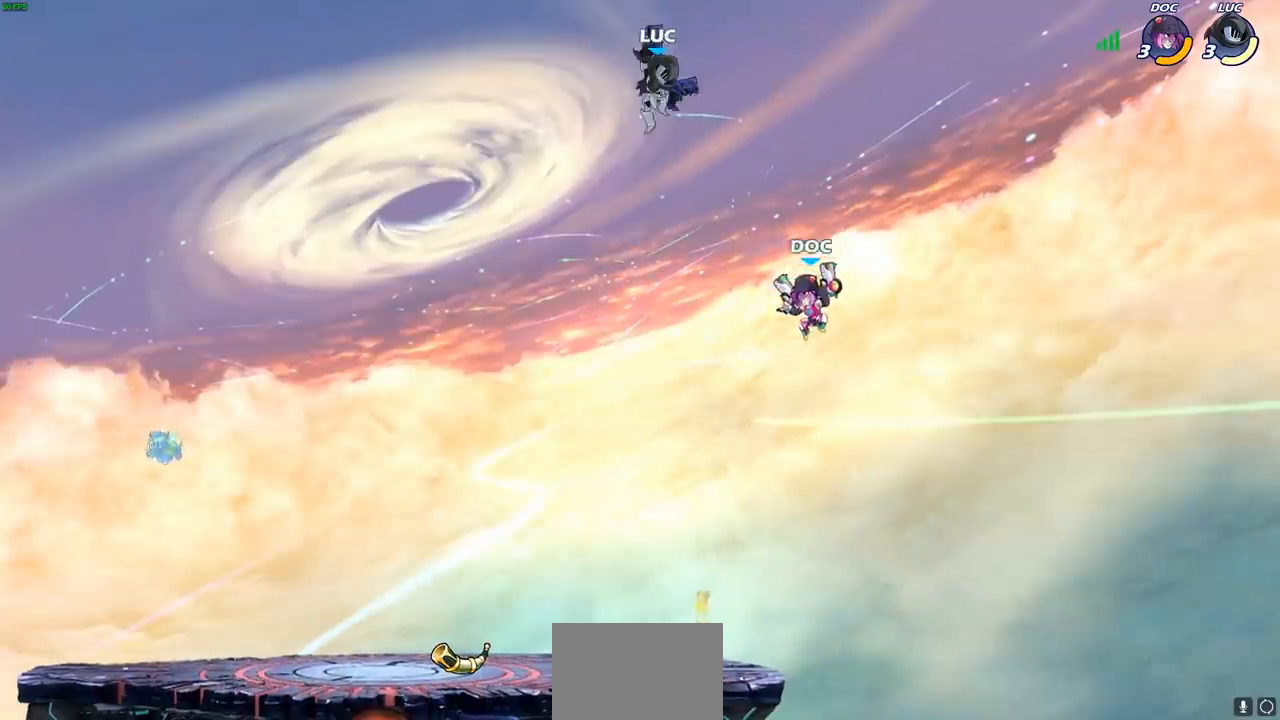
{"buttons": [], "left_stick": "down-left", "right_stick": "center", "events": [[450, "left_stick", "down-left"]]}
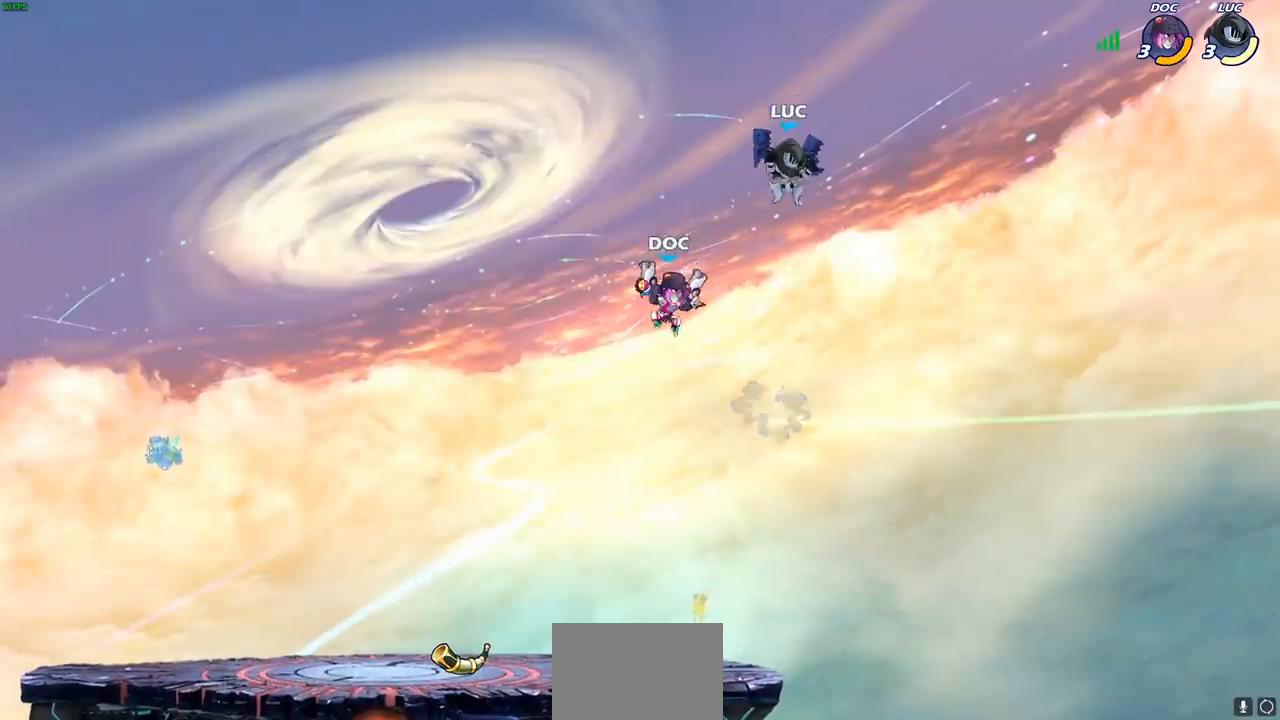
{"buttons": [], "left_stick": "down-left", "right_stick": "center", "events": []}
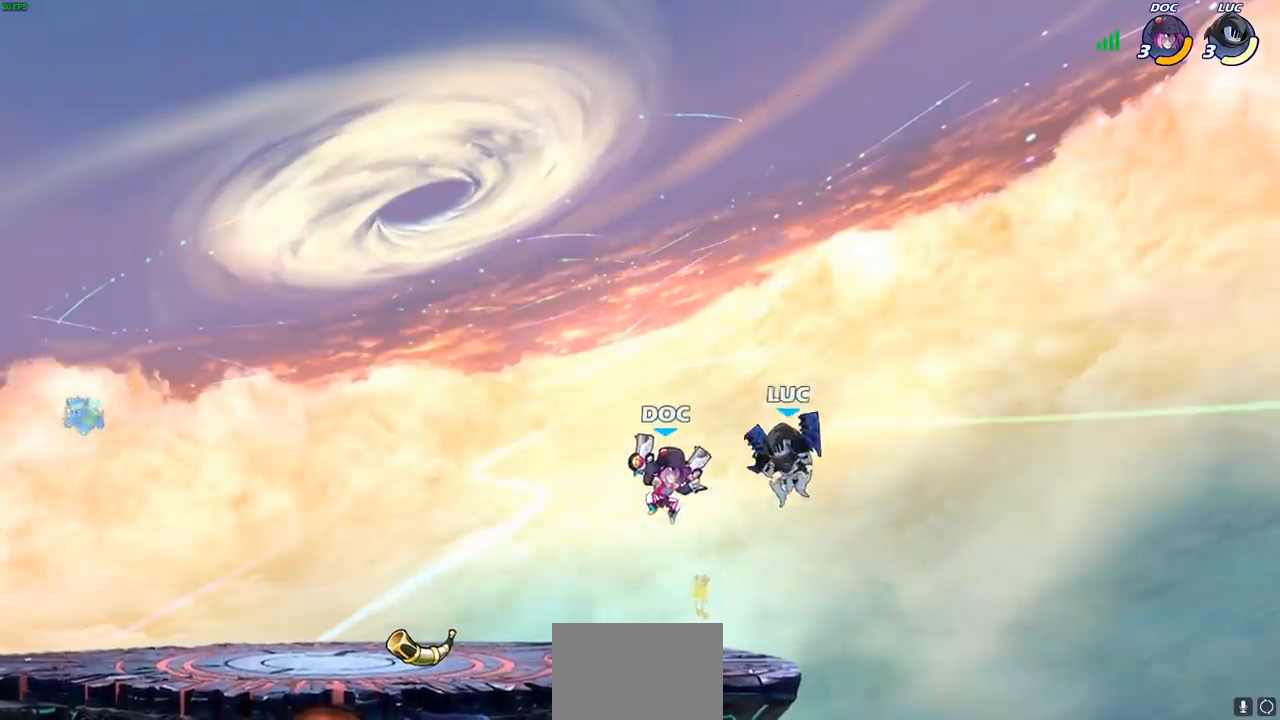
{"buttons": [], "left_stick": "center", "right_stick": "center", "events": [[83, "R2", "down"], [133, "SQUARE", "down"], [200, "R2", "up"], [233, "SQUARE", "up"], [267, "left_stick", "center"]]}
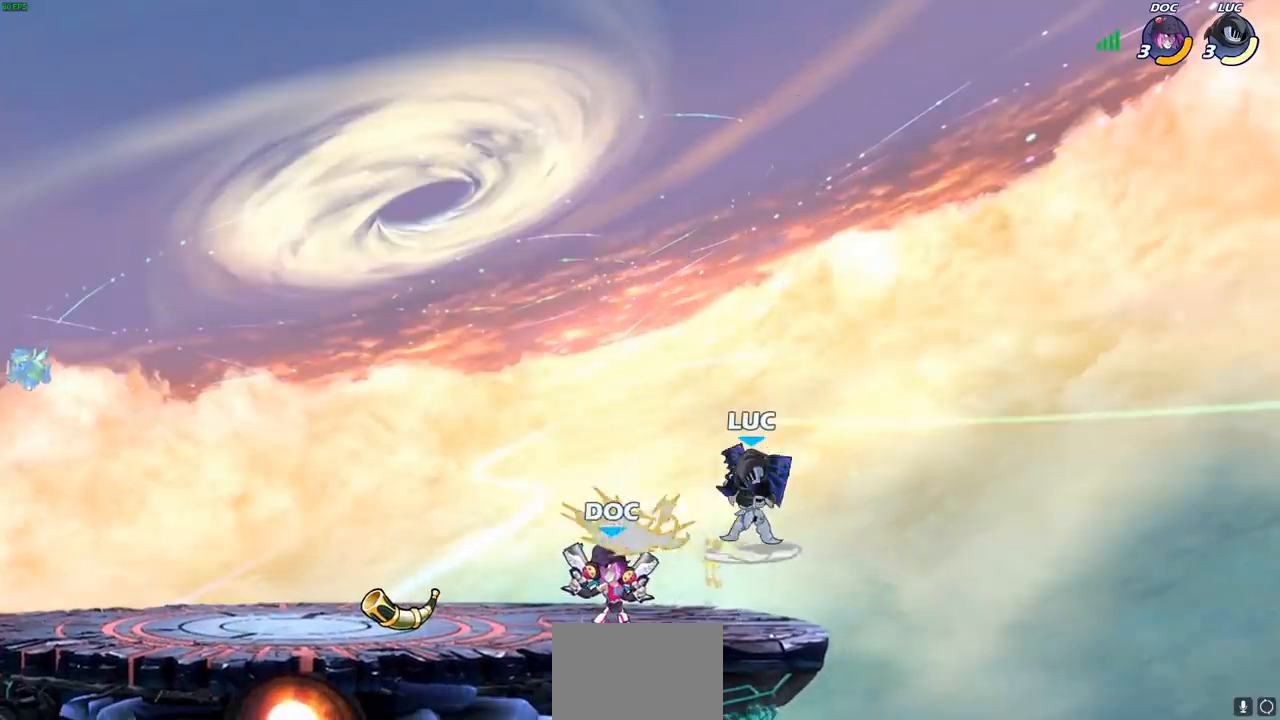
{"buttons": [], "left_stick": "right", "right_stick": "center", "events": [[250, "left_stick", "right"]]}
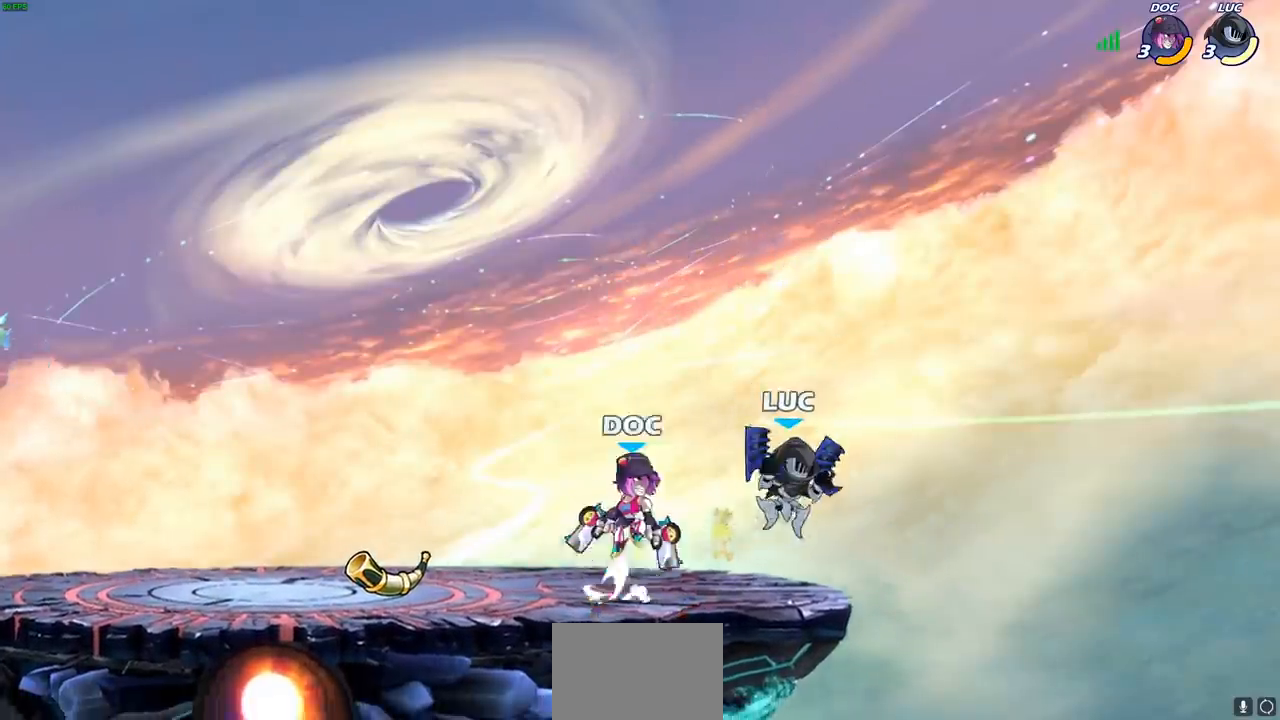
{"buttons": ["CROSS"], "left_stick": "left", "right_stick": "center", "events": [[183, "CROSS", "down"], [183, "left_stick", "up-left"], [317, "left_stick", "right"], [333, "CROSS", "up"], [367, "left_stick", "center"], [450, "left_stick", "left"], [483, "CROSS", "down"]]}
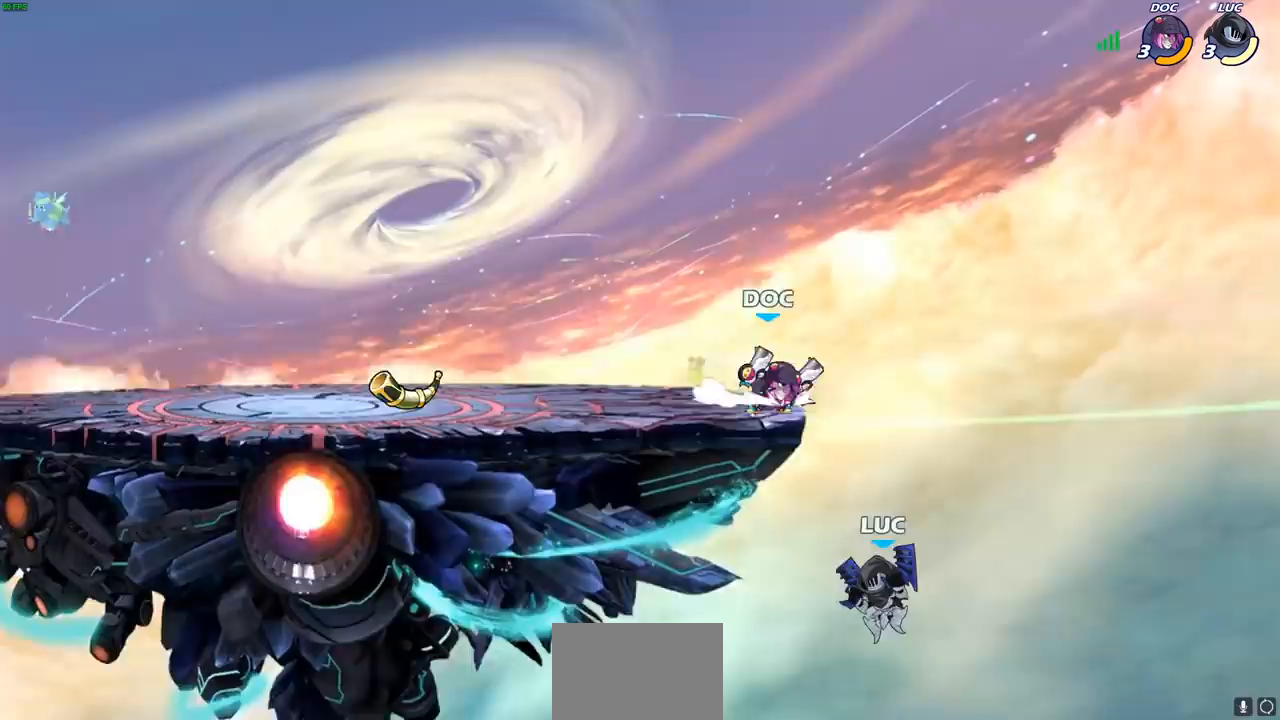
{"buttons": ["CIRCLE", "L2", "R2"], "left_stick": "up-left", "right_stick": "center", "events": [[67, "left_stick", "up"], [83, "CIRCLE", "down"], [100, "CROSS", "up"], [233, "CIRCLE", "up"], [267, "R2", "down"], [300, "CIRCLE", "down"], [300, "left_stick", "up-left"], [400, "CIRCLE", "up"], [400, "R2", "up"], [417, "L2", "down"], [467, "R2", "down"], [483, "CIRCLE", "down"]]}
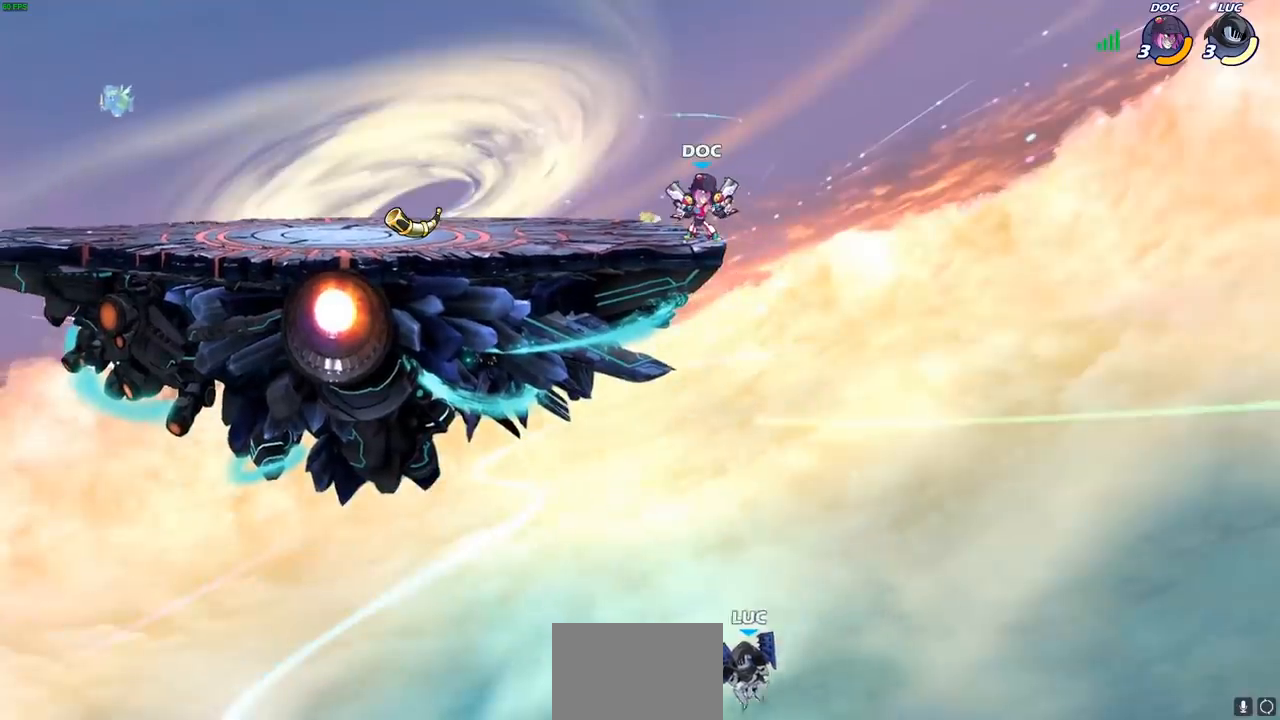
{"buttons": ["L3"], "left_stick": "up-left", "right_stick": "center", "events": [[83, "L2", "up"], [100, "CIRCLE", "up"], [117, "R2", "up"], [200, "L2", "down"], [400, "L3", "down"], [450, "L2", "up"]]}
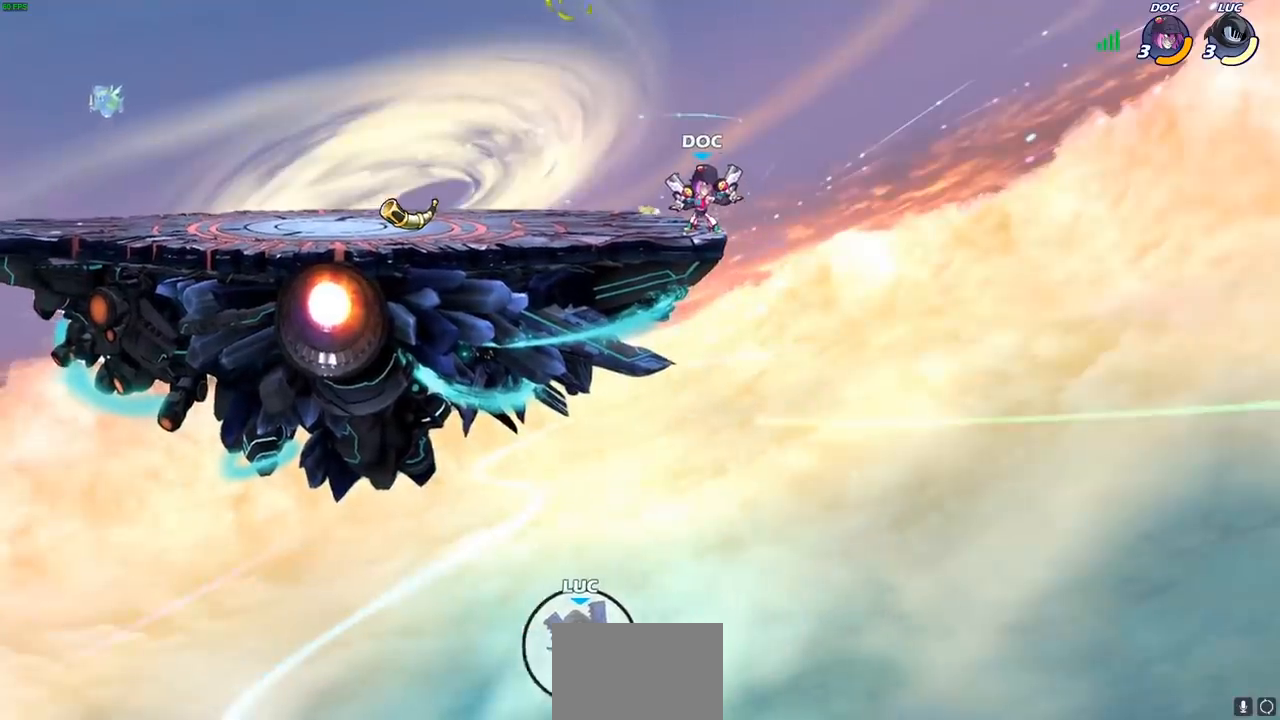
{"buttons": [], "left_stick": "up-left", "right_stick": "center", "events": [[300, "L3", "up"]]}
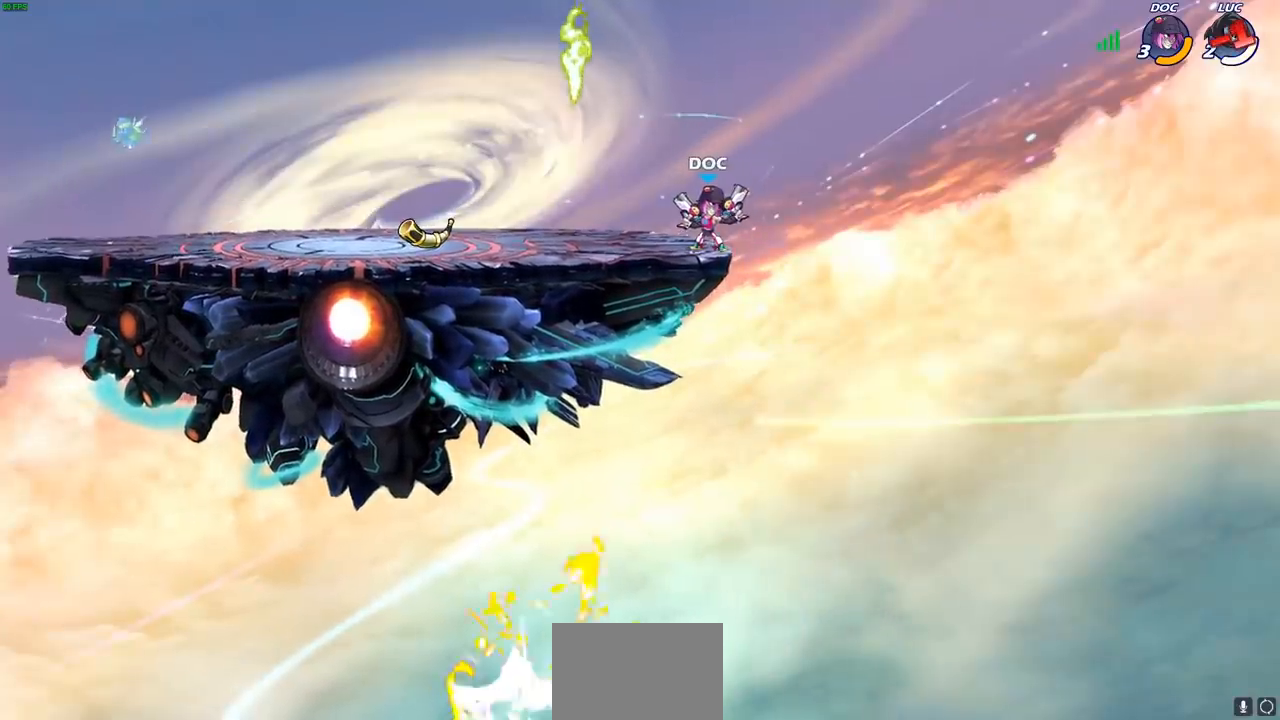
{"buttons": [], "left_stick": "center", "right_stick": "center", "events": [[450, "left_stick", "center"], [450, "right_stick", "up"], [500, "right_stick", "center"]]}
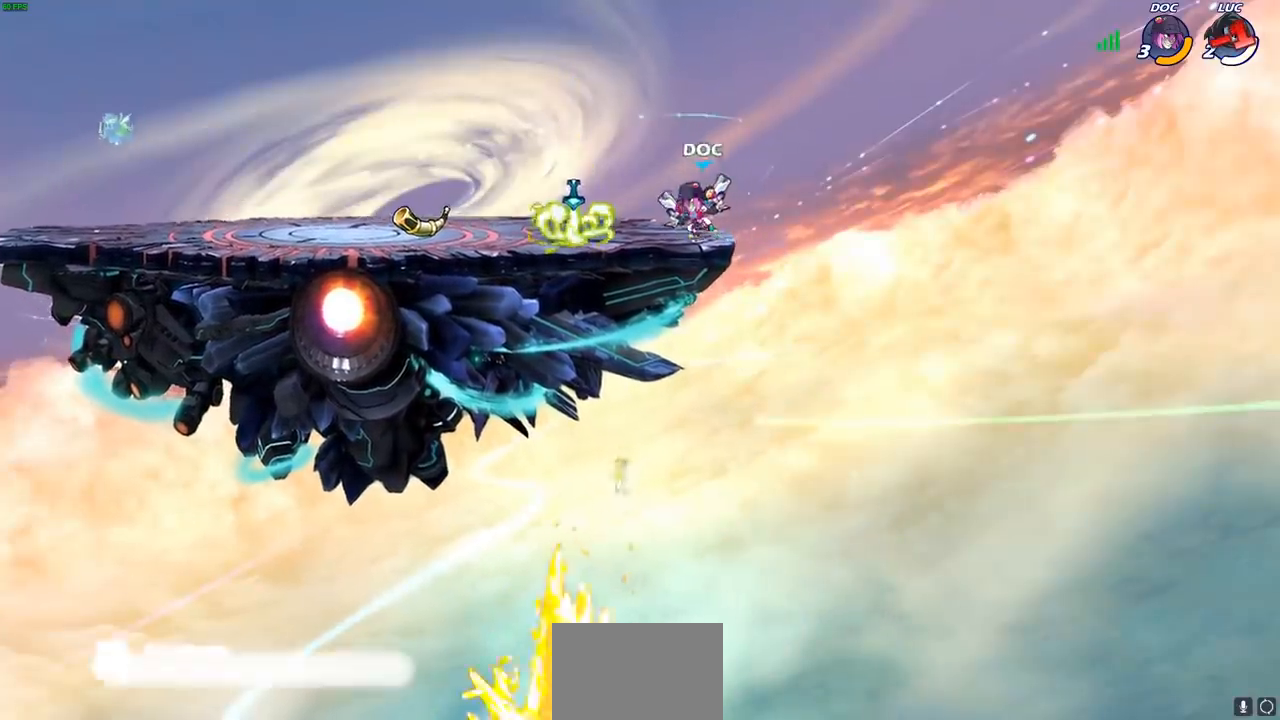
{"buttons": [], "left_stick": "center", "right_stick": "center", "events": []}
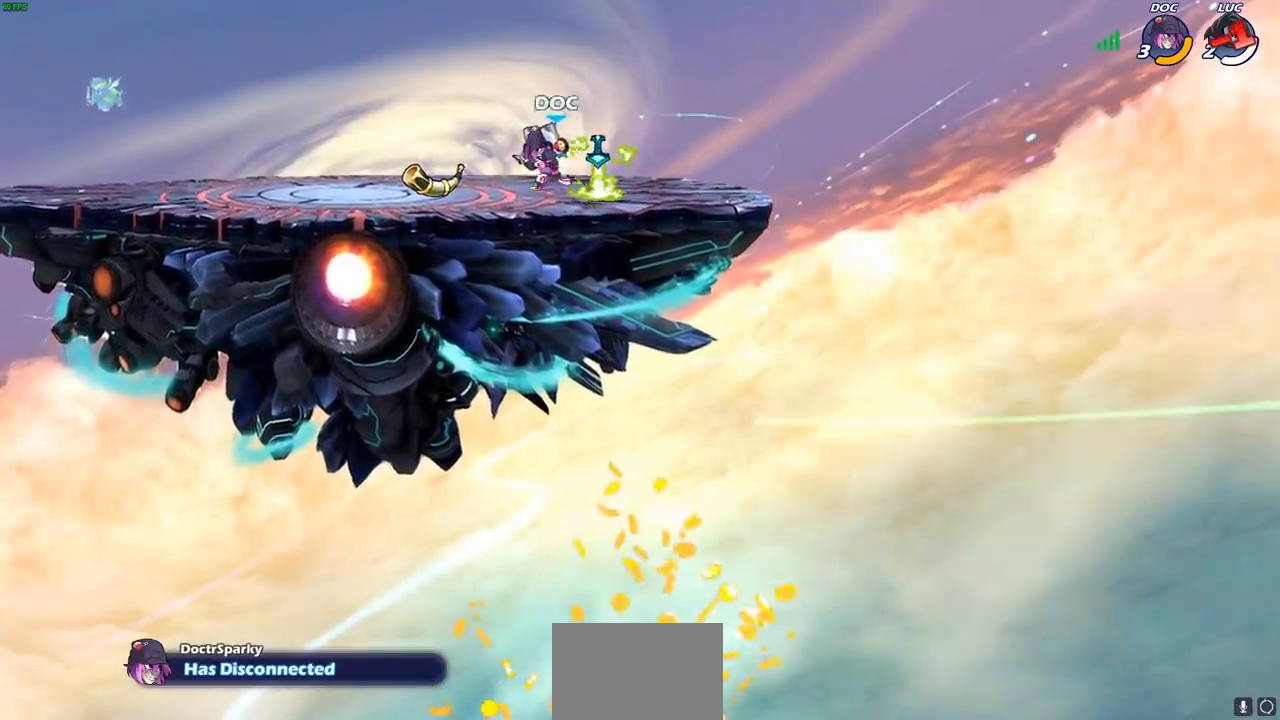
{"buttons": [], "left_stick": "center", "right_stick": "center", "events": []}
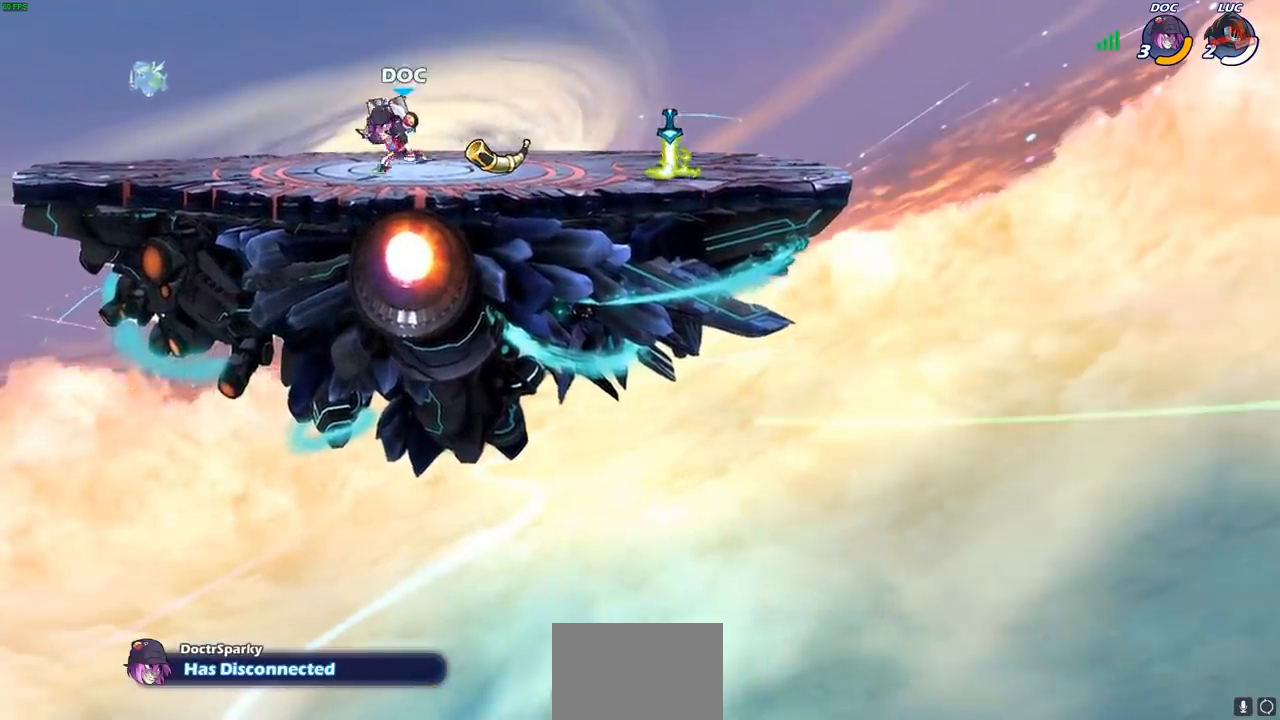
{"buttons": [], "left_stick": "center", "right_stick": "center", "events": []}
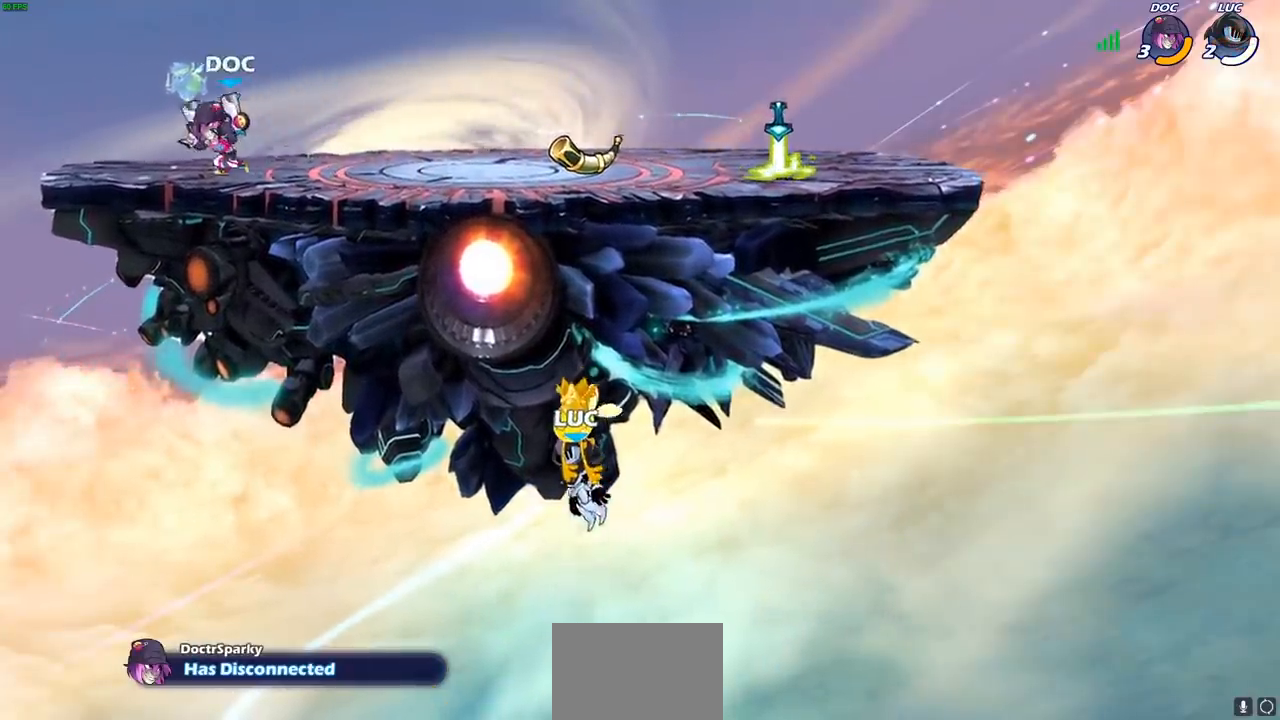
{"buttons": [], "left_stick": "center", "right_stick": "center", "events": []}
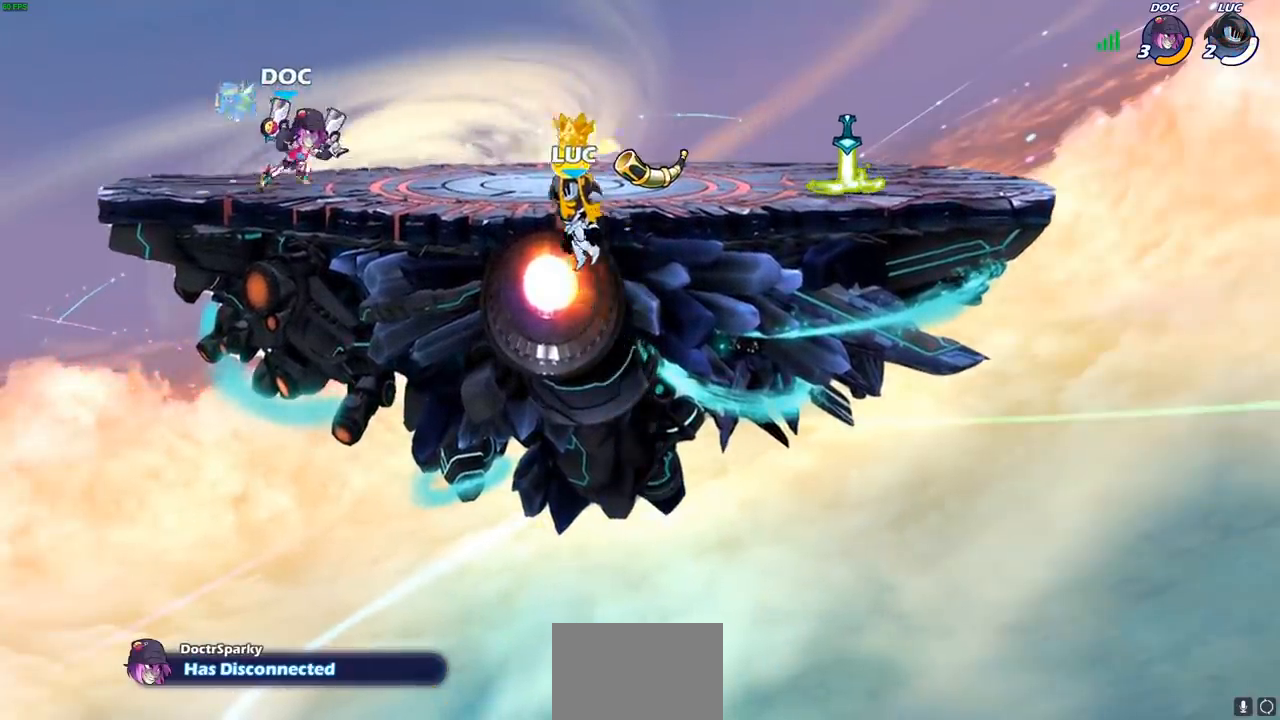
{"buttons": [], "left_stick": "center", "right_stick": "center", "events": []}
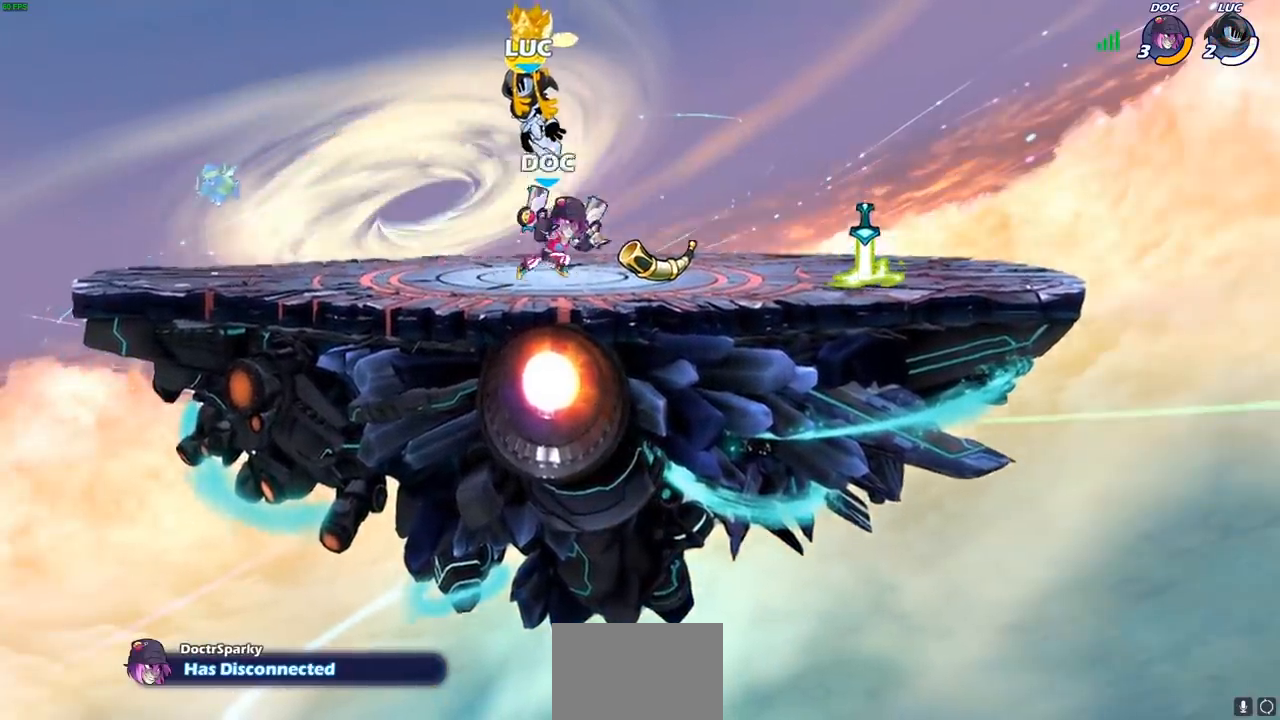
{"buttons": [], "left_stick": "center", "right_stick": "center", "events": []}
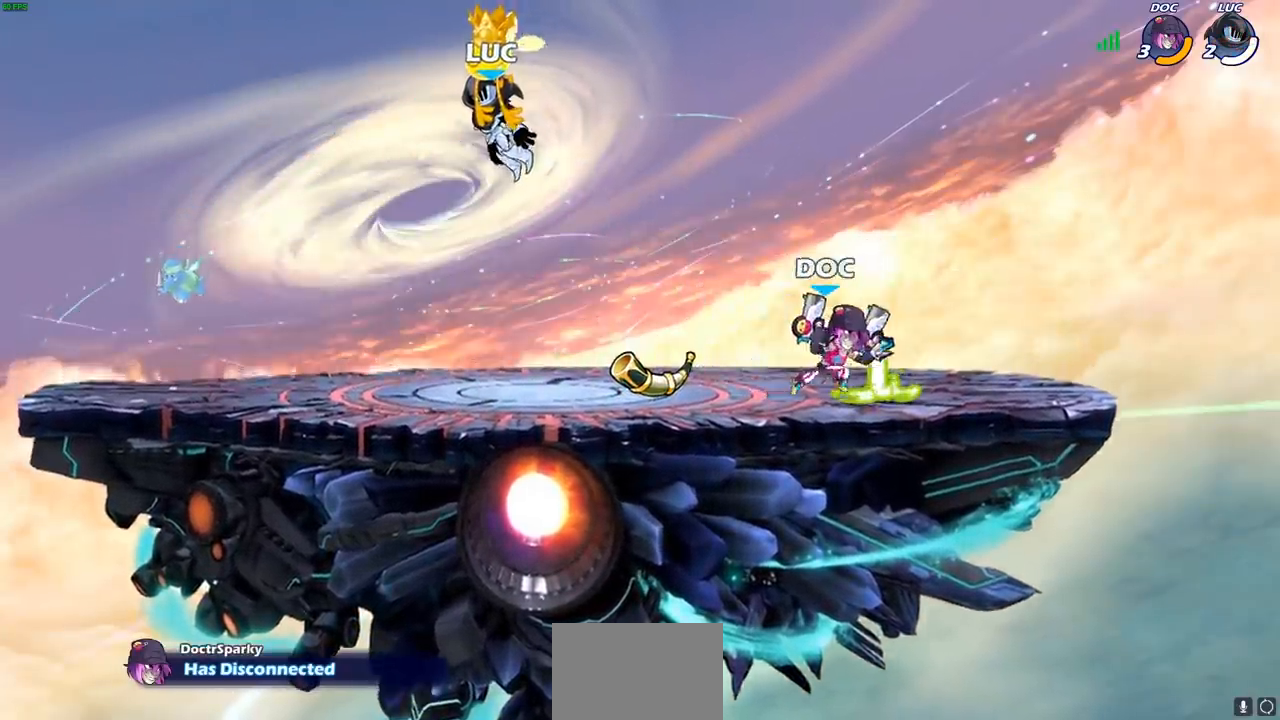
{"buttons": [], "left_stick": "center", "right_stick": "center", "events": []}